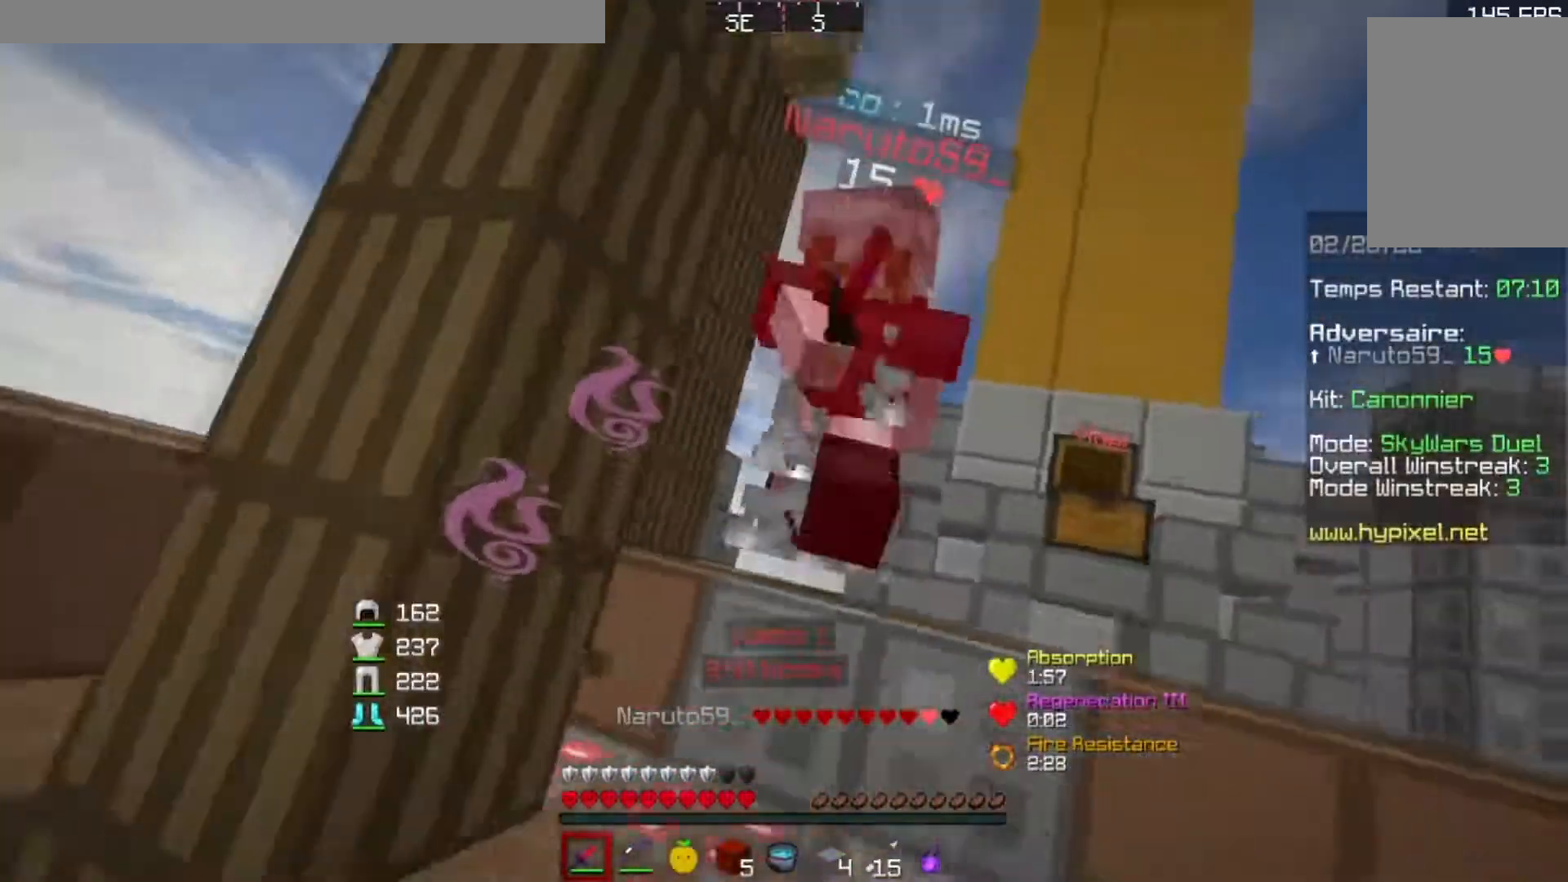
Gameplay with keyboard; each line is a JSON object with the keys held at the frame after it. "events" lists presses ("down") and releases ("up") of "a", "d", "s" and "w" between this image and that frame as [ms after this image, input, new state], when the widget could be followed in between. No other keys are recorded. Mouse input is not recorded.
{"keys": ["w"], "events": [[234, "d", "up"]]}
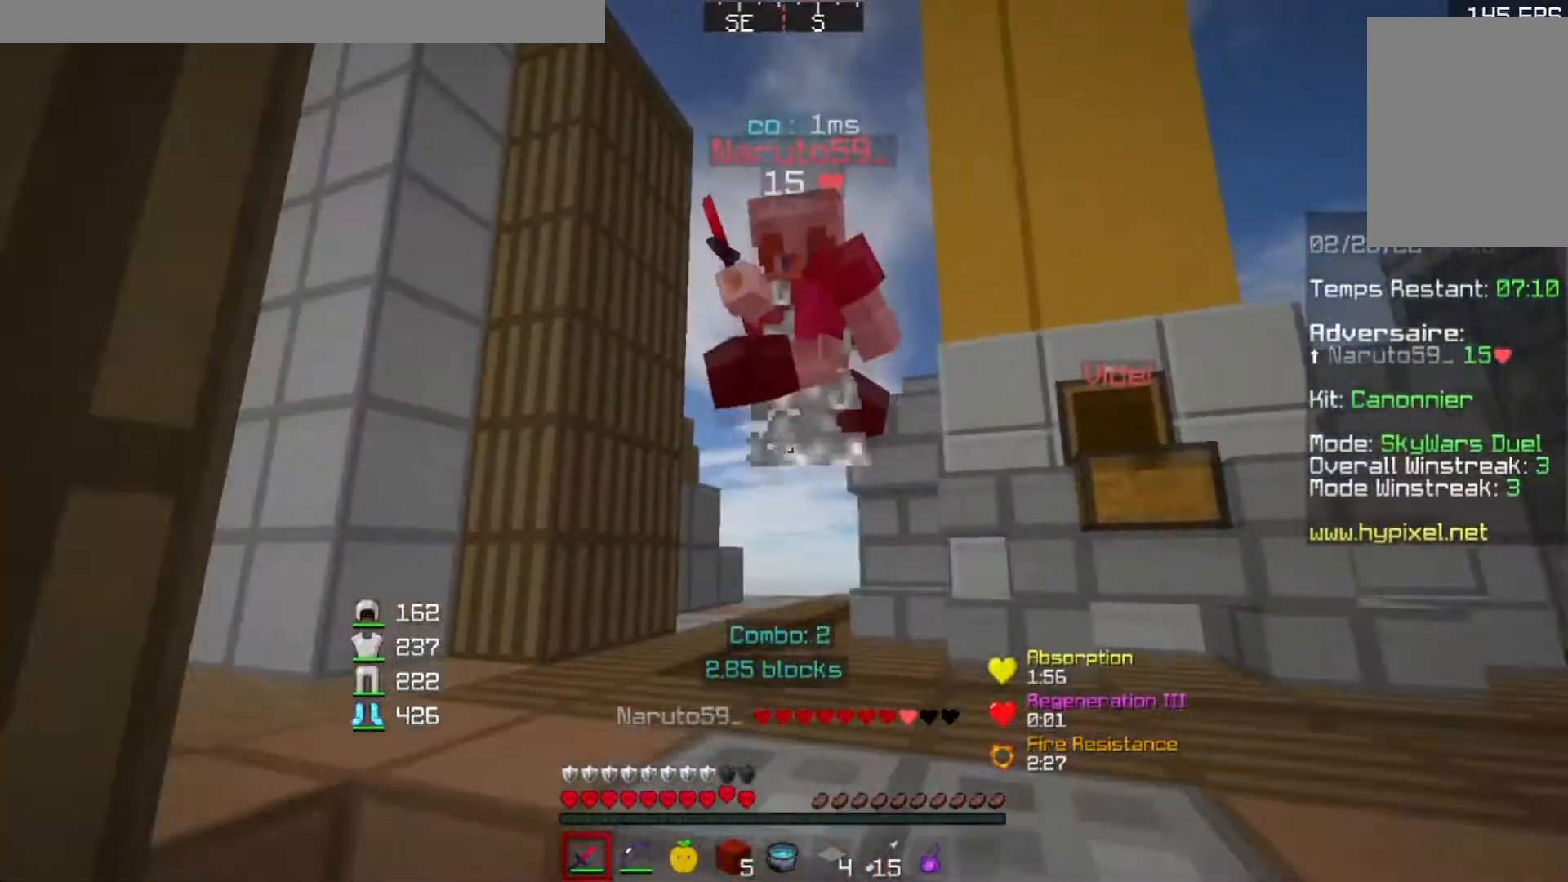
{"keys": ["w"], "events": []}
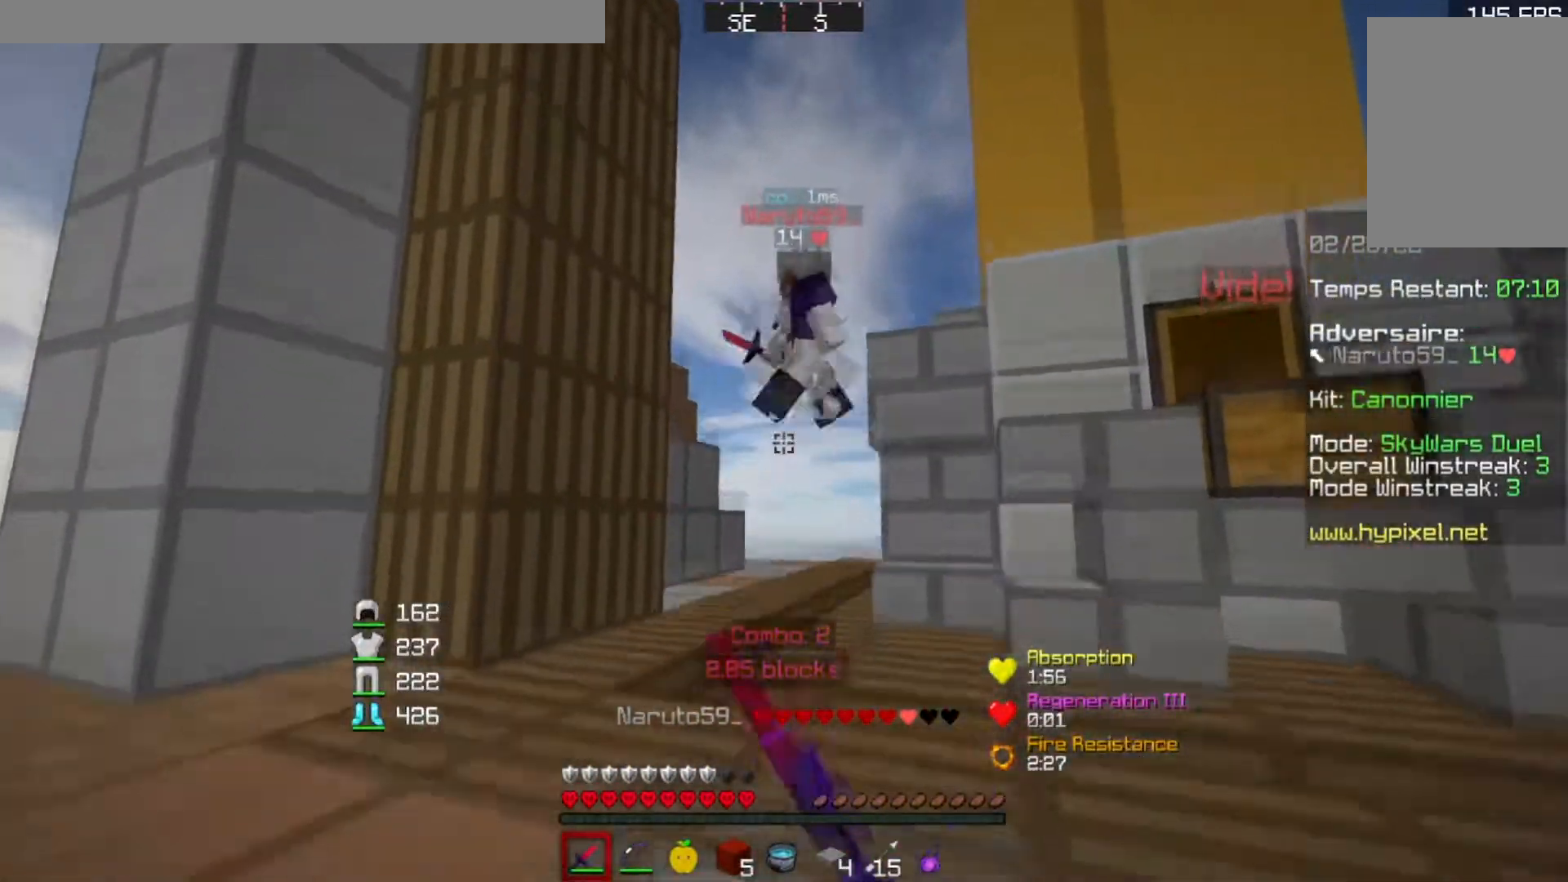
{"keys": ["w"], "events": [[67, "a", "down"], [234, "a", "up"]]}
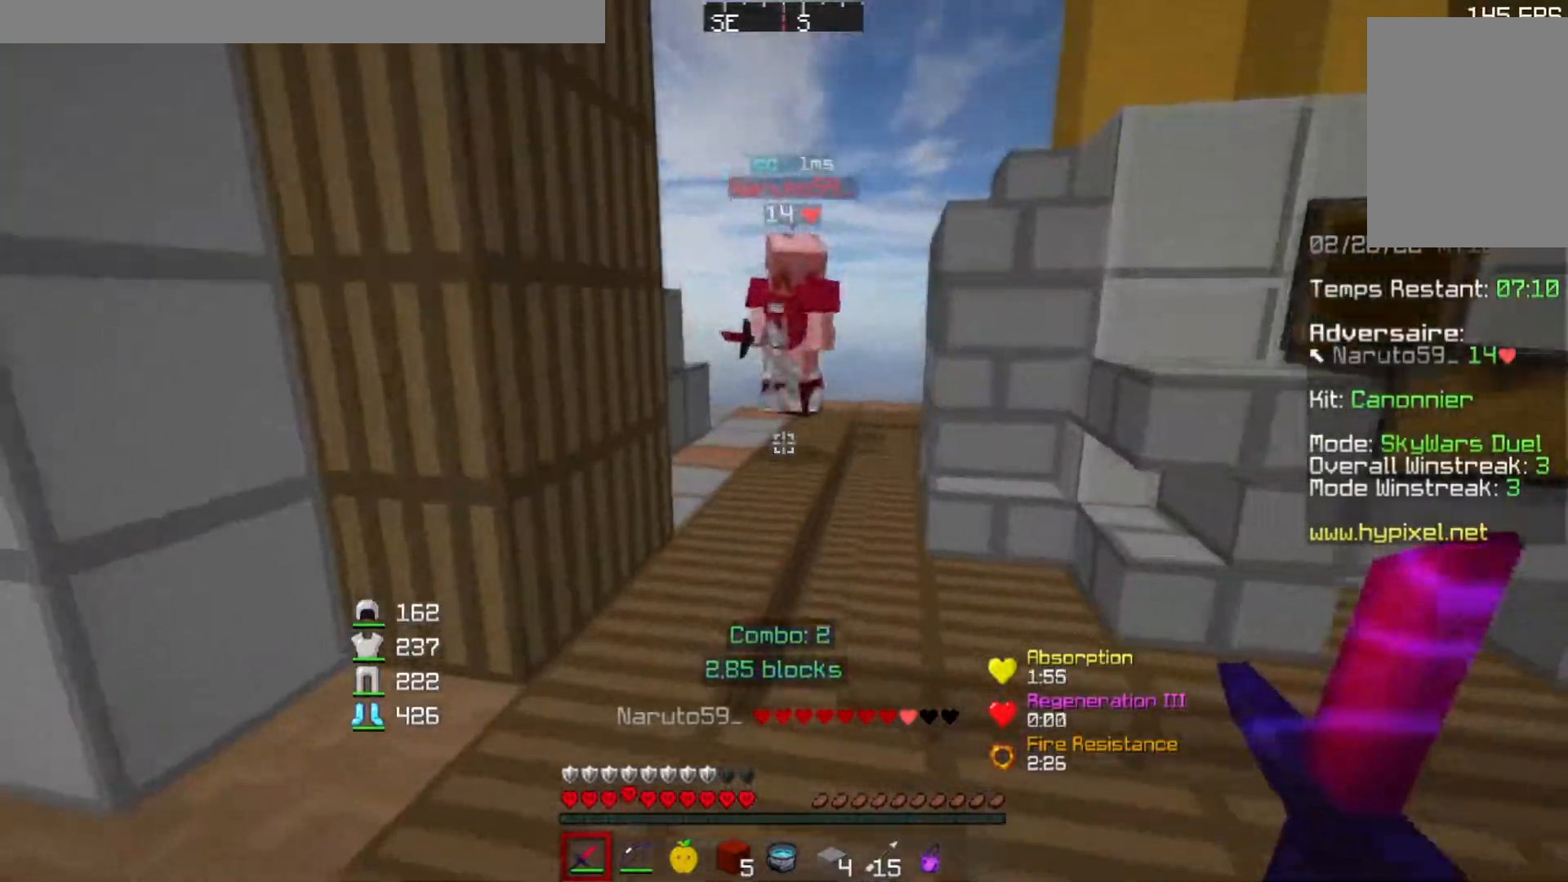
{"keys": ["d", "w"], "events": [[34, "w", "up"], [117, "w", "down"], [267, "d", "down"]]}
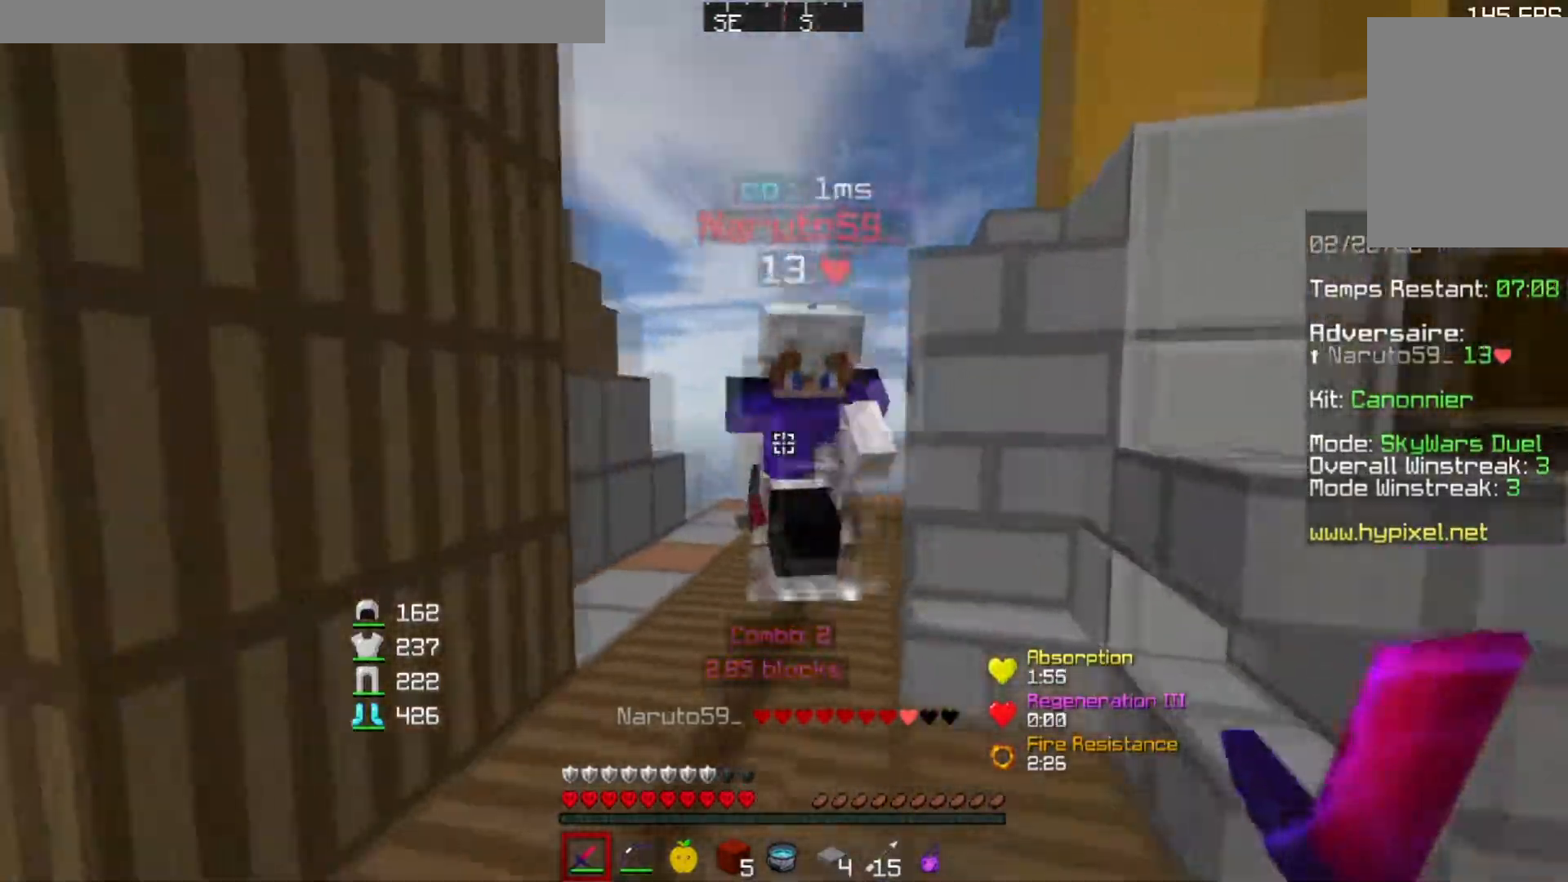
{"keys": ["w"], "events": [[83, "d", "up"], [83, "w", "up"], [417, "w", "down"]]}
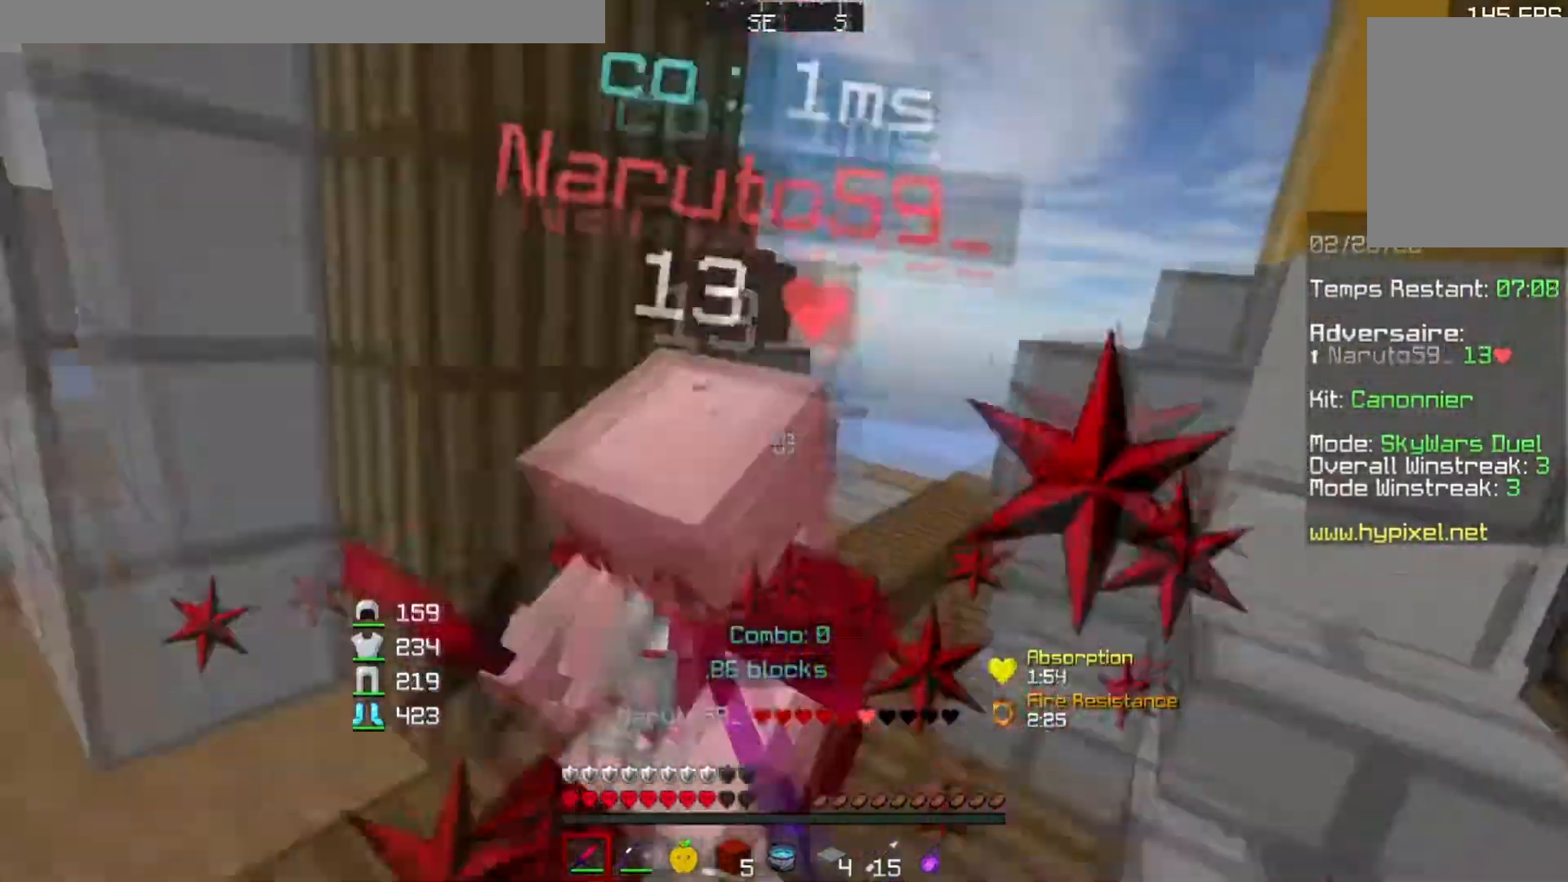
{"keys": ["a", "w"], "events": [[117, "a", "down"]]}
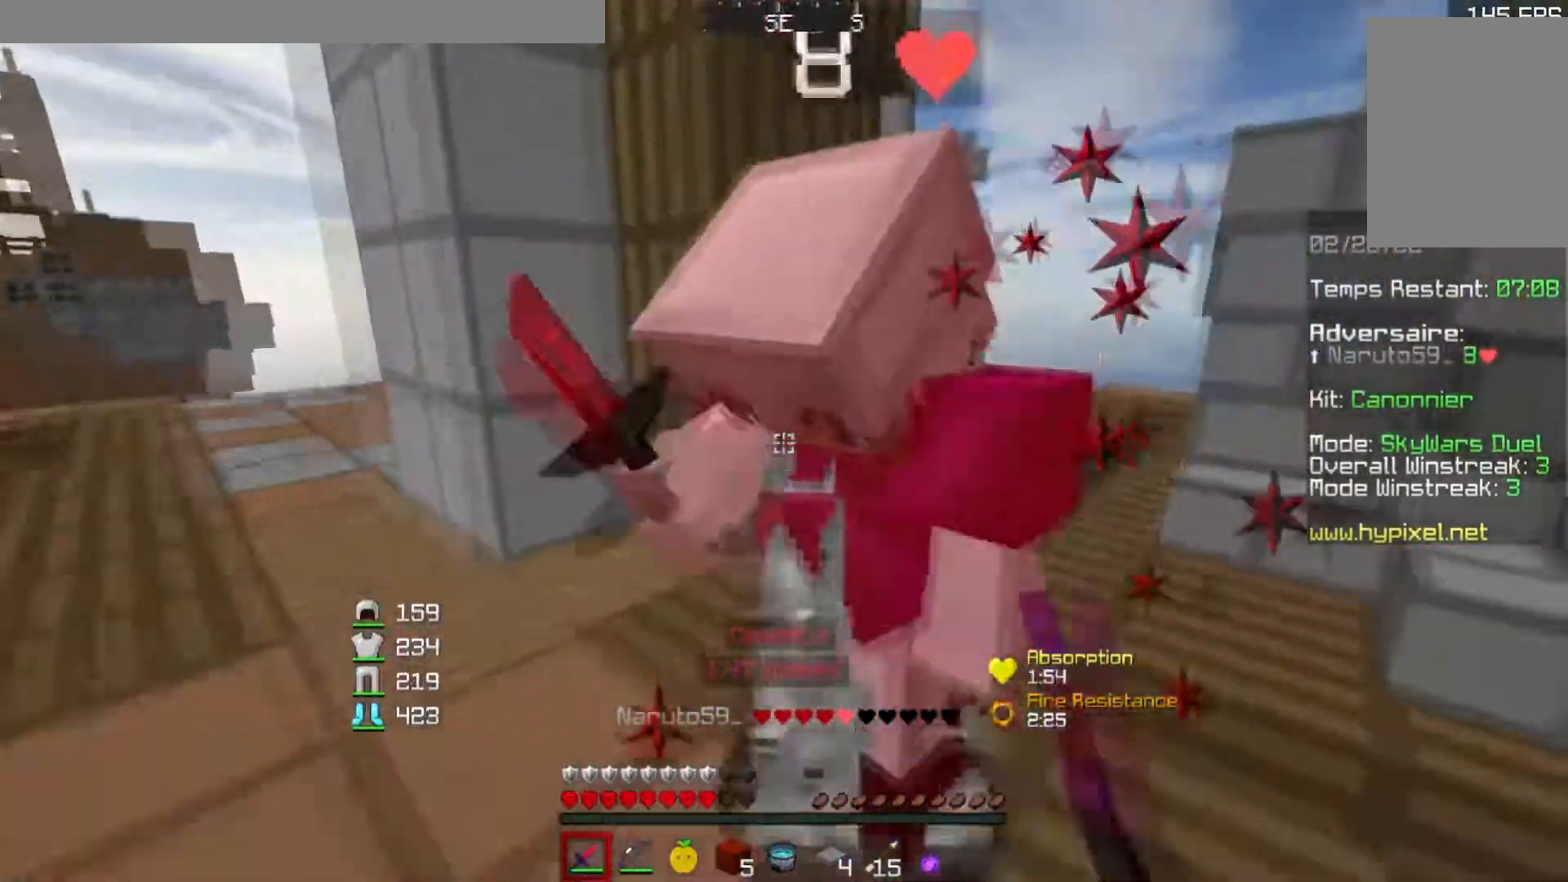
{"keys": ["a", "w"], "events": []}
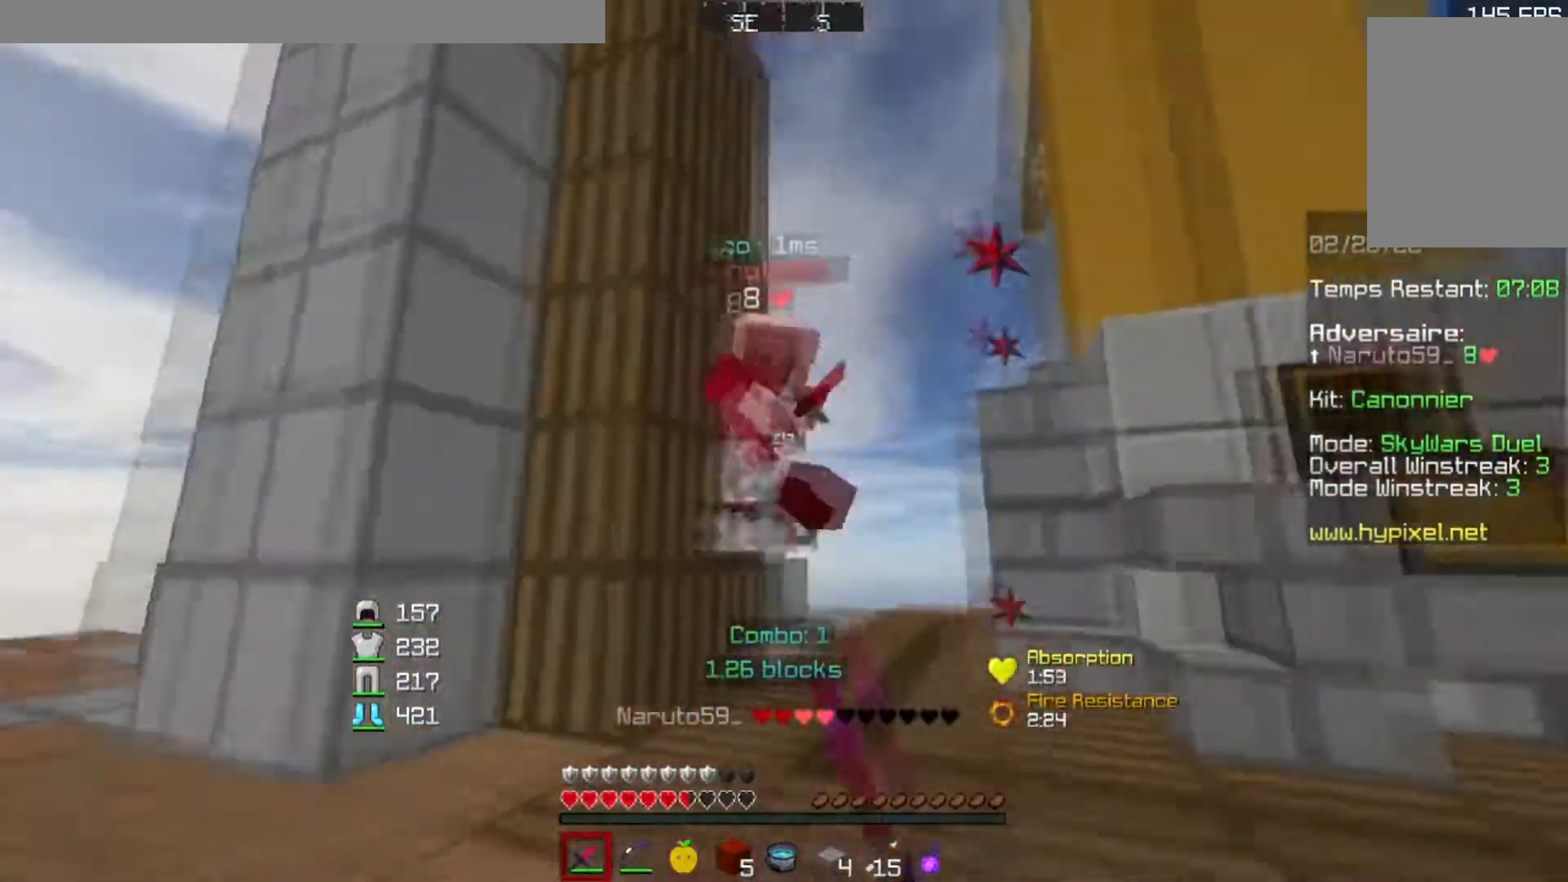
{"keys": ["w"], "events": [[284, "a", "up"]]}
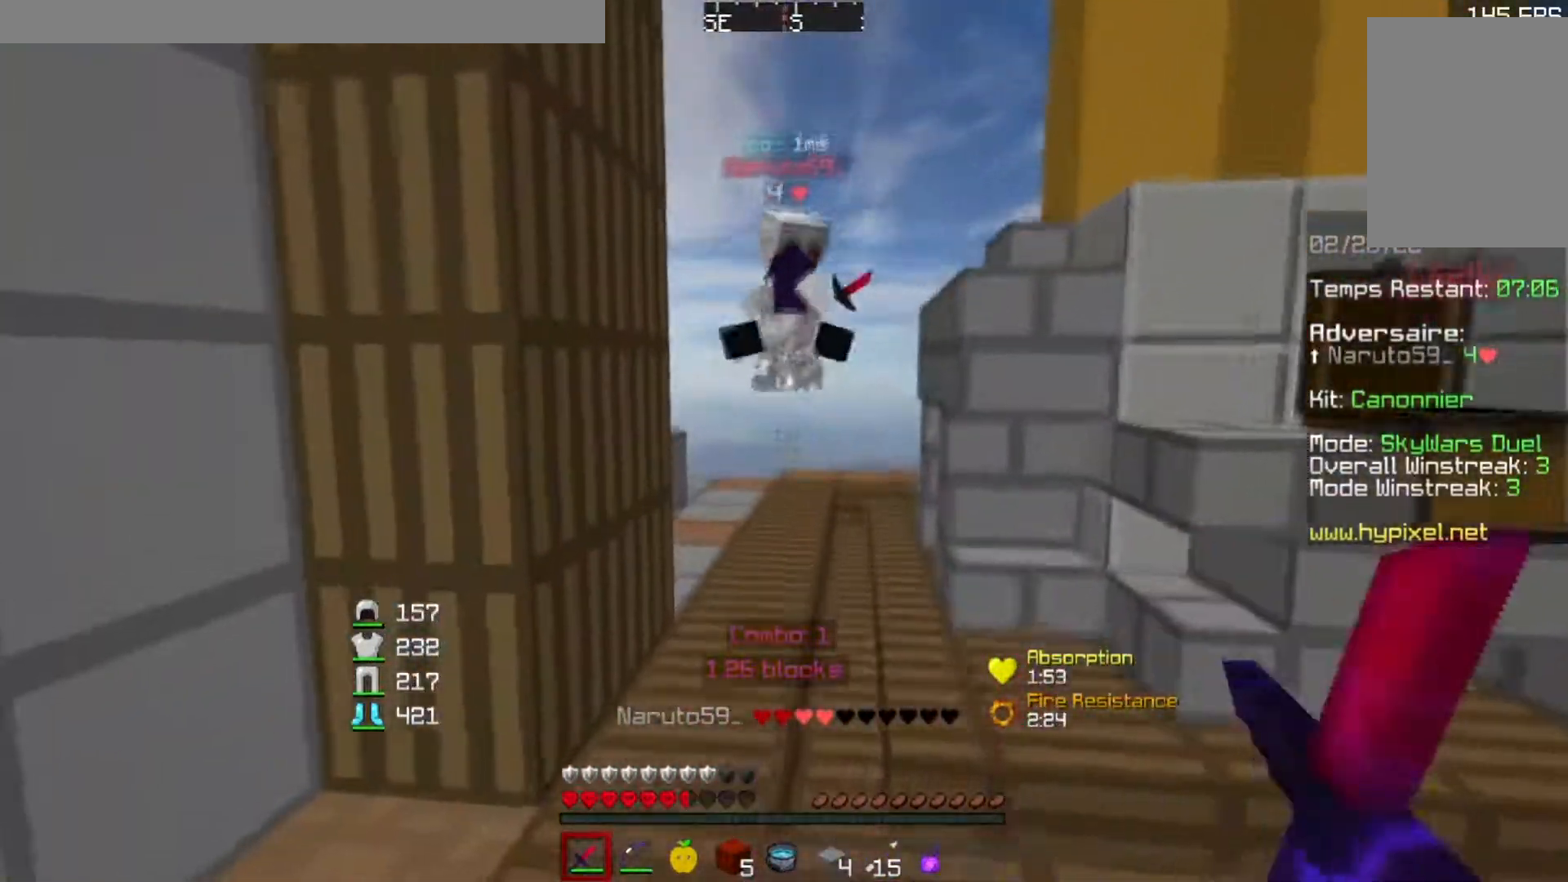
{"keys": ["w"], "events": [[167, "d", "down"], [467, "d", "up"]]}
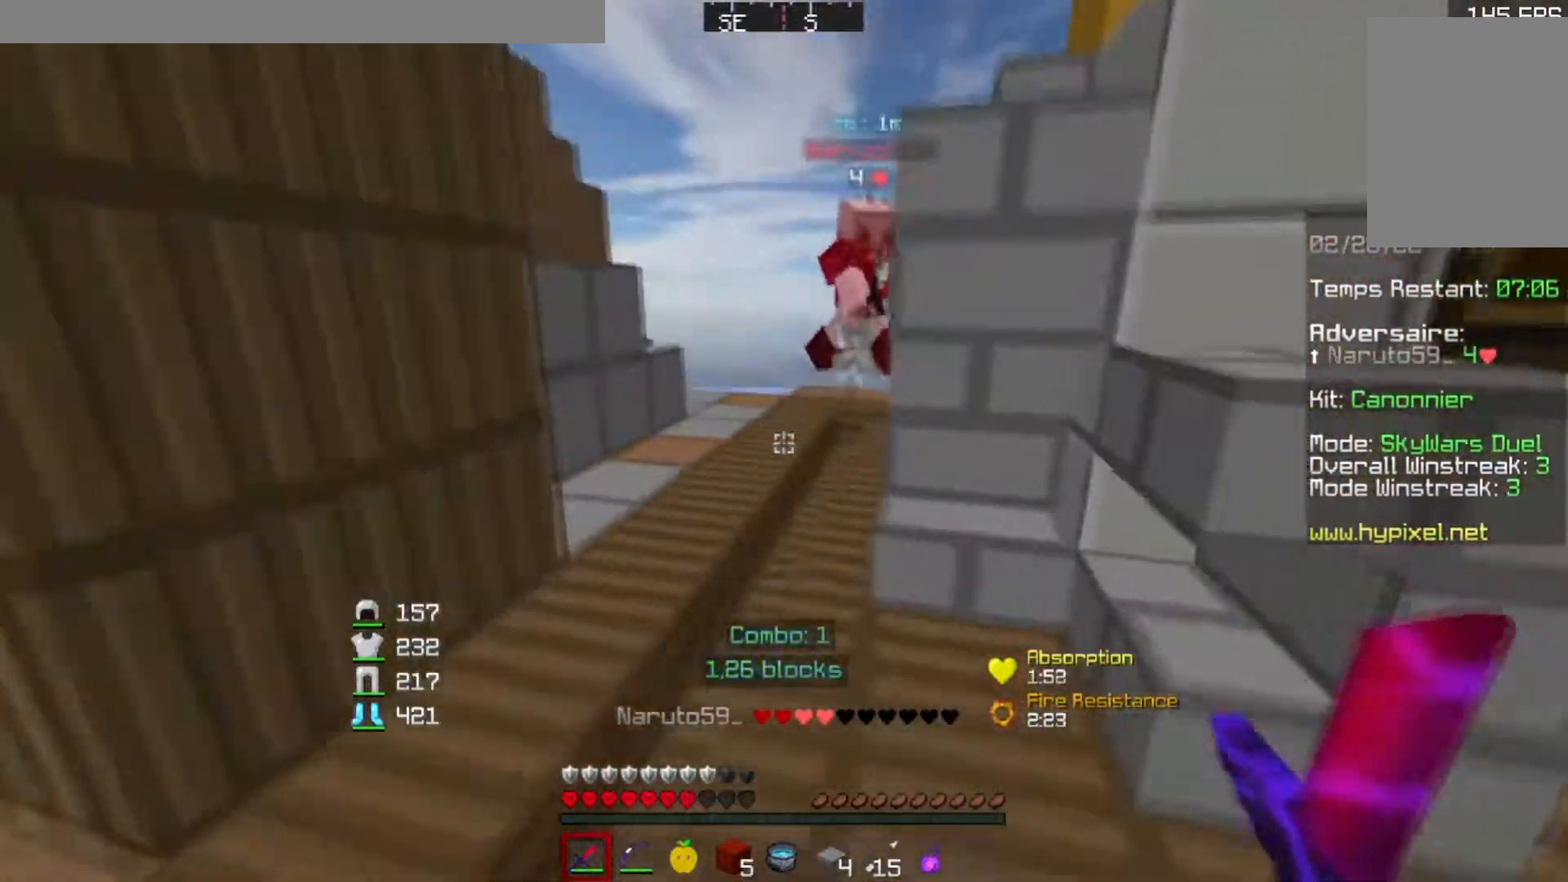
{"keys": ["w"], "events": [[267, "a", "down"], [418, "a", "up"]]}
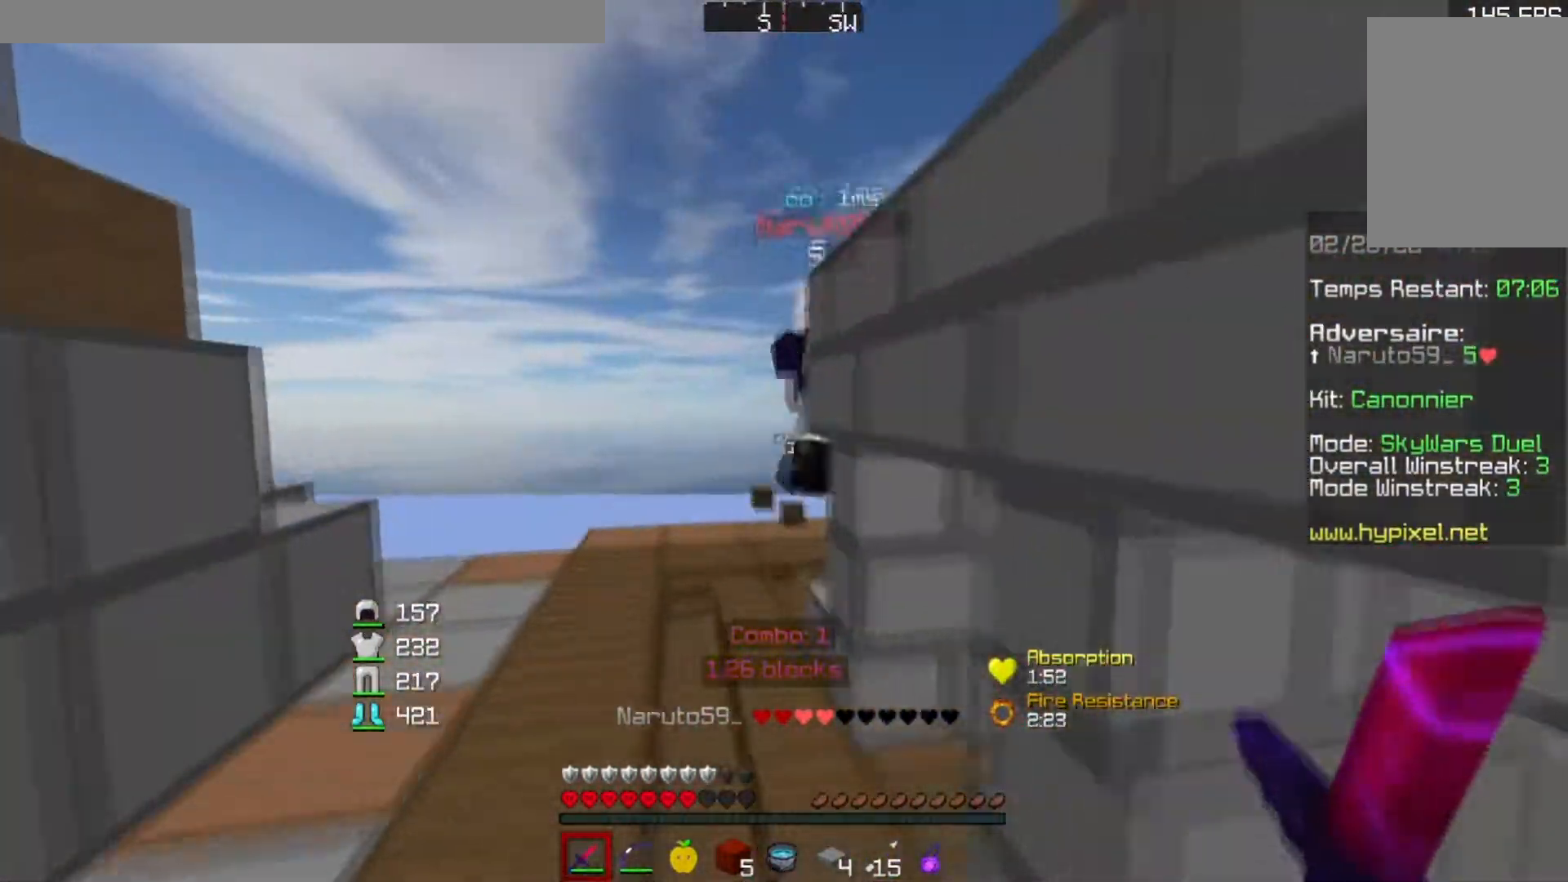
{"keys": ["w"], "events": []}
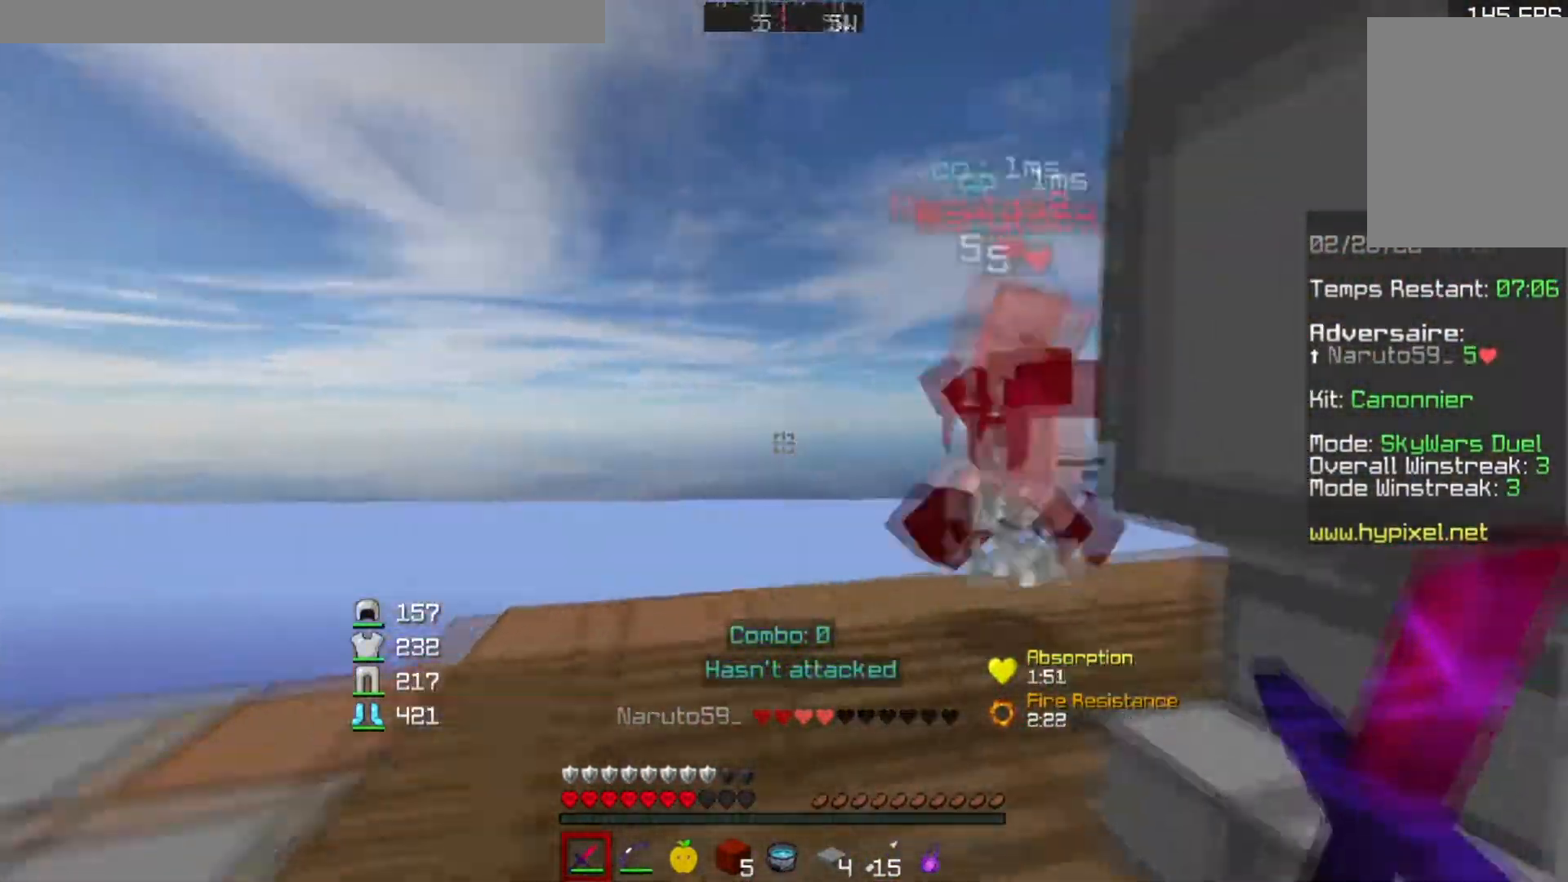
{"keys": ["w"], "events": []}
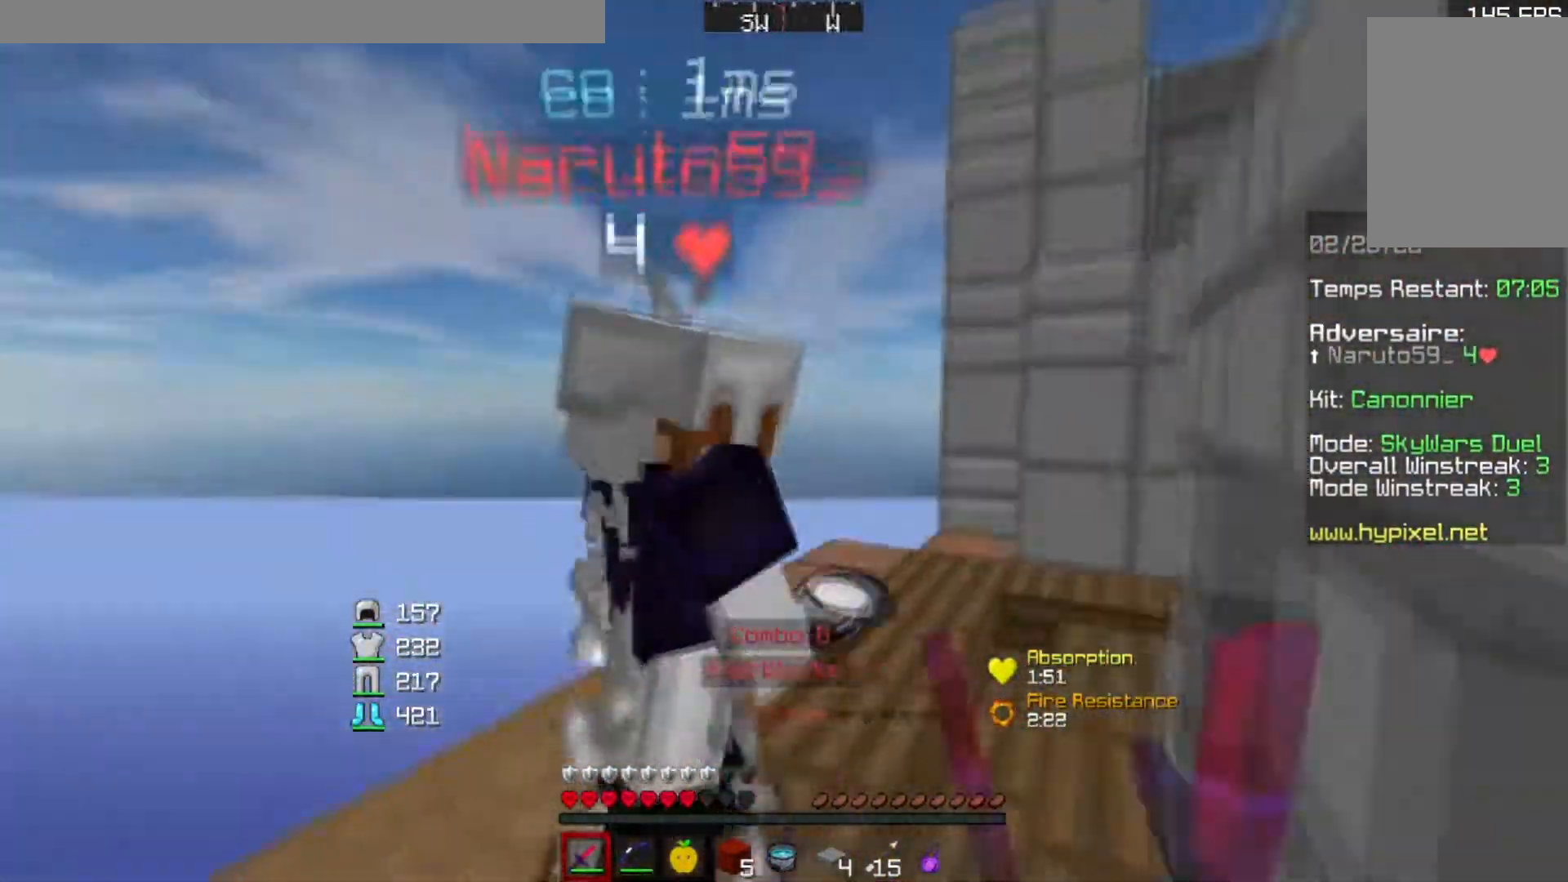
{"keys": ["w"], "events": [[117, "w", "up"], [267, "d", "down"], [367, "w", "down"], [467, "d", "up"]]}
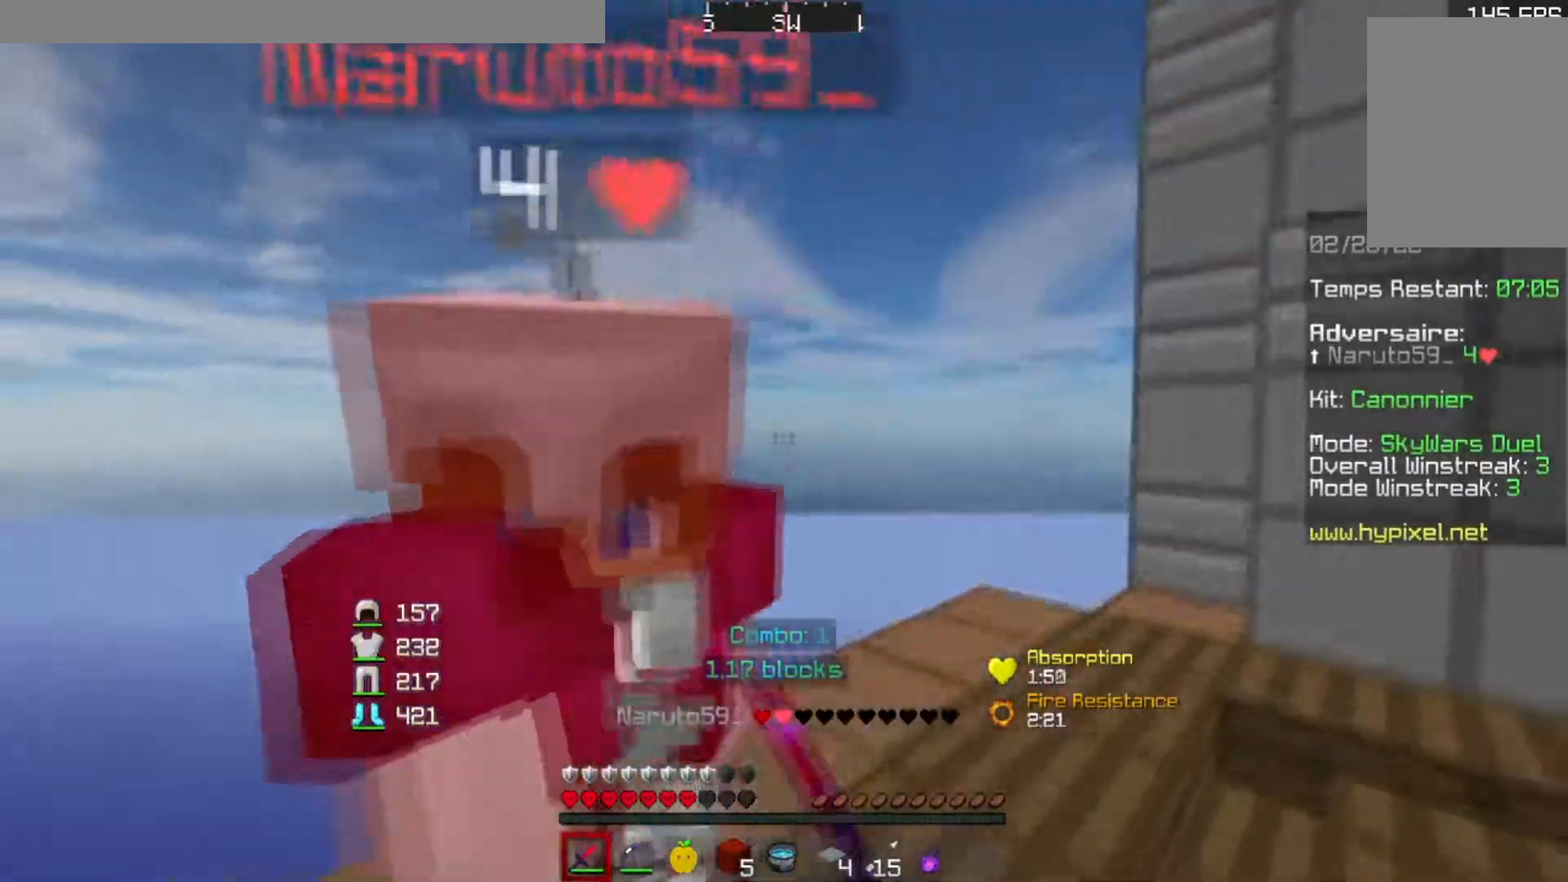
{"keys": ["w"], "events": [[117, "w", "up"], [368, "w", "down"]]}